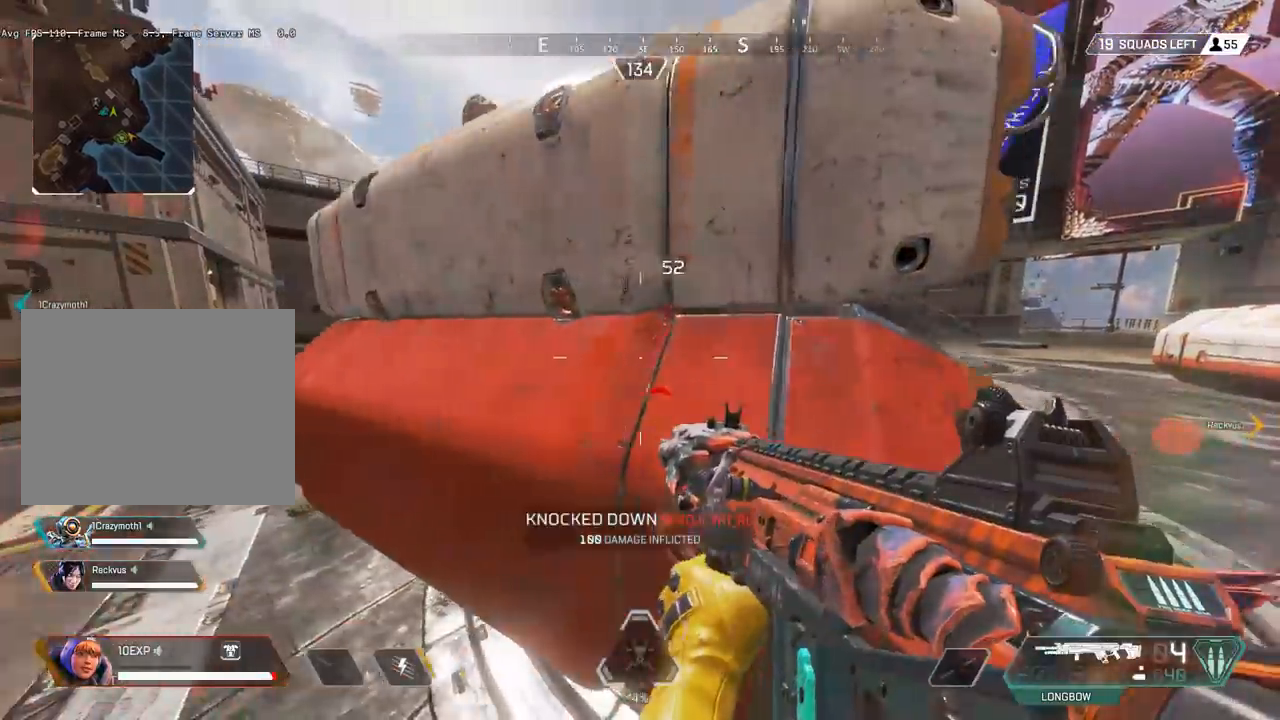
Gameplay with keyboard; each line is a JSON object with the keys held at the frame after it. "events" lists presses ("down") and releases ("up") of "a", "ctrl", "d", "e", "q", "s", "shift", "space" and "w" between this image and that frame as [ms after this image, input, new state], when the widget could be followed in between. No other keys are recorded. Mouse input is not recorded.
{"keys": ["d", "shift", "w"], "events": [[200, "w", "down"]]}
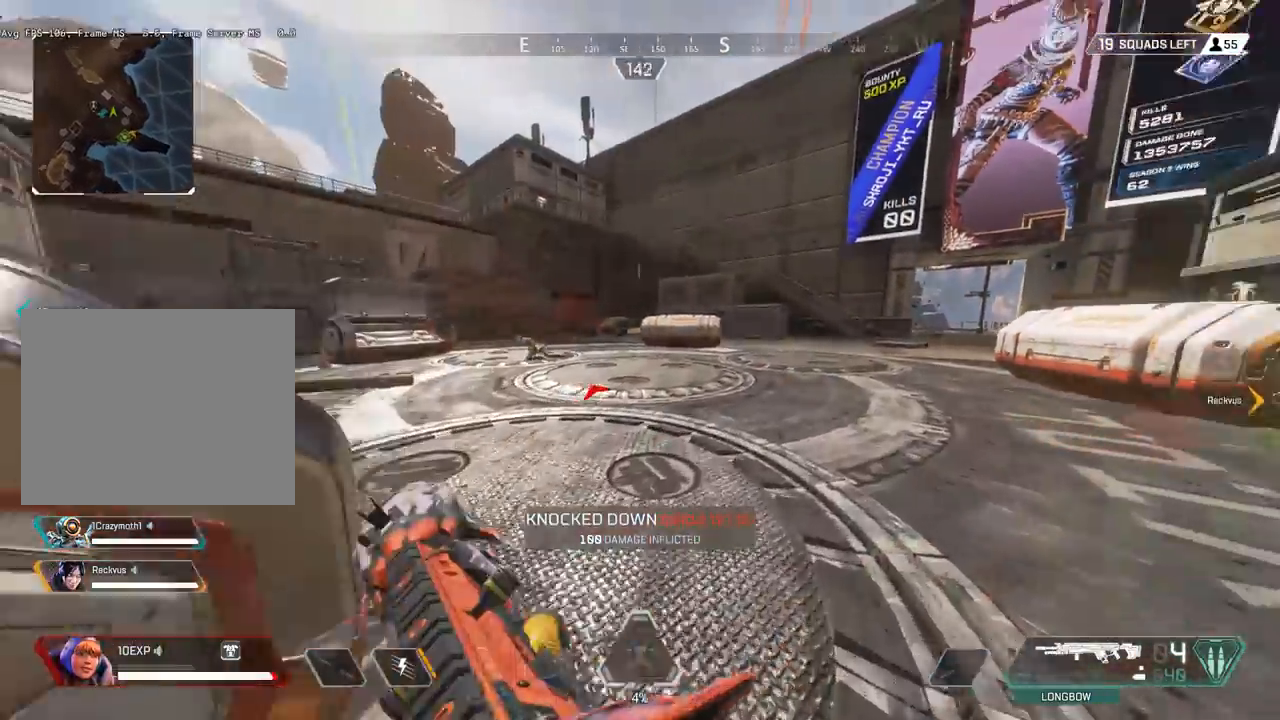
{"keys": ["shift", "w"], "events": [[467, "d", "up"]]}
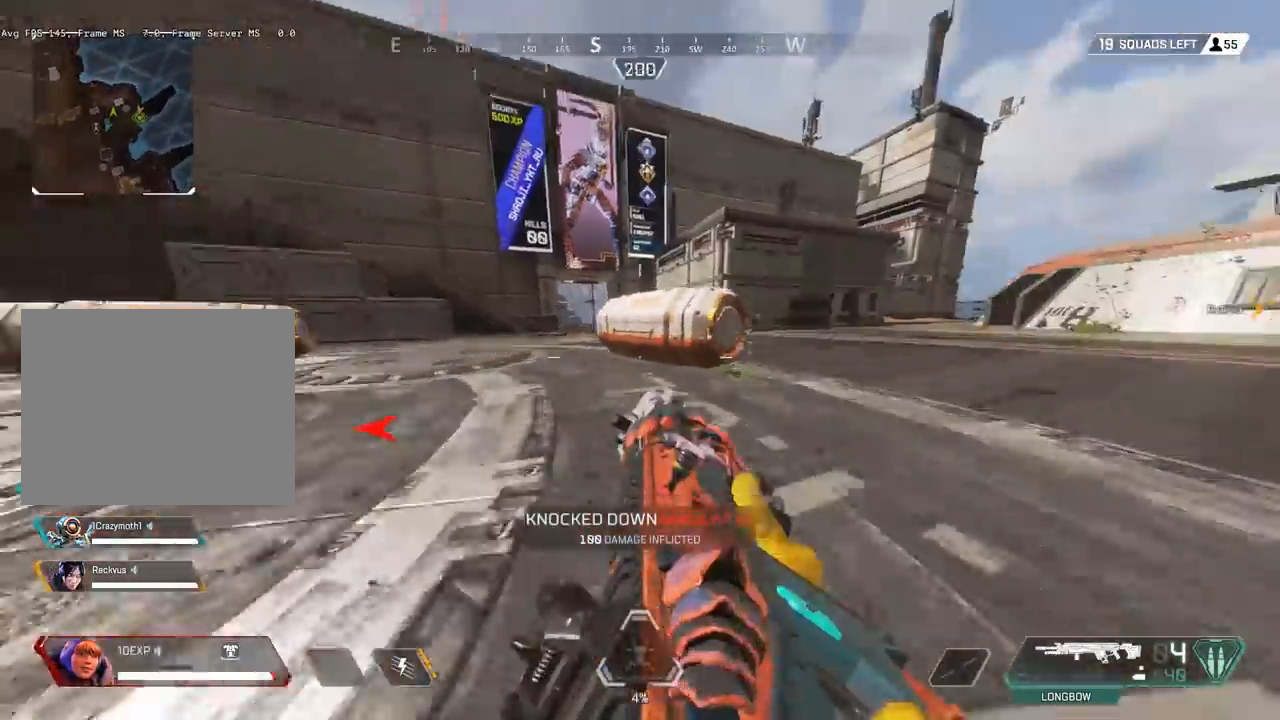
{"keys": ["e", "s", "shift"], "events": [[200, "e", "down"], [333, "a", "down"], [333, "w", "up"], [467, "s", "down"], [500, "a", "up"]]}
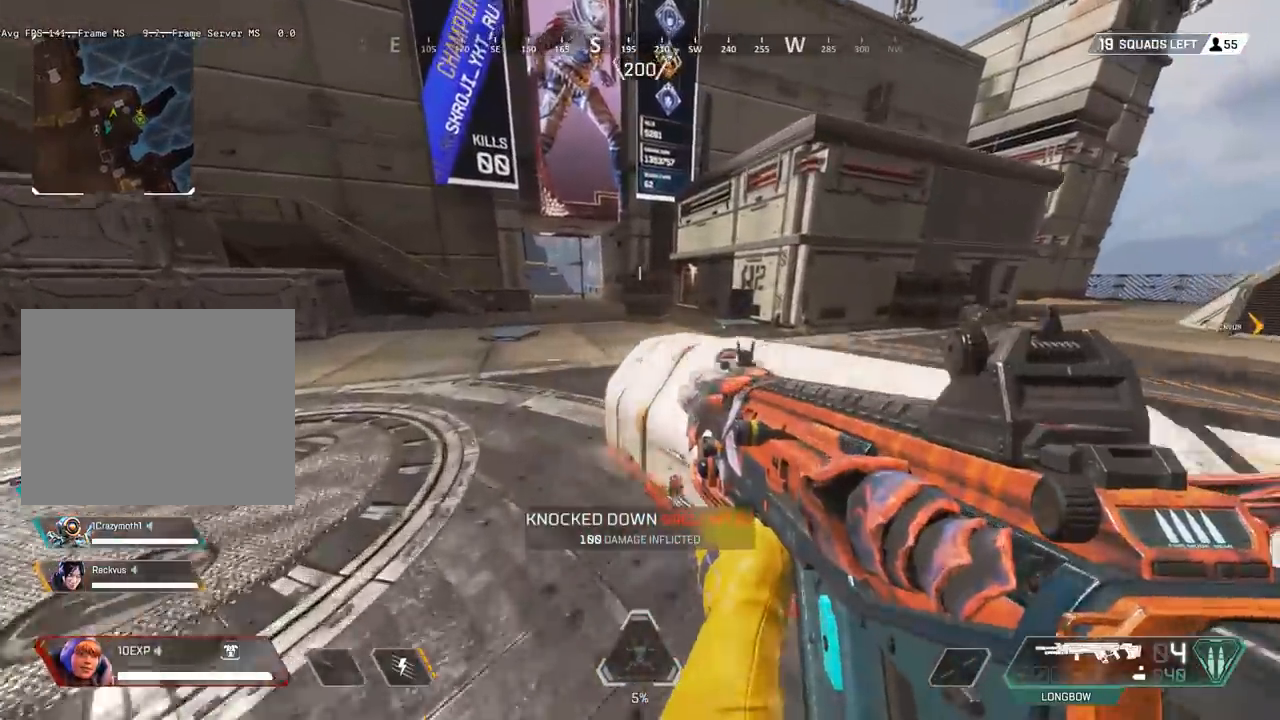
{"keys": ["shift", "w"], "events": [[67, "e", "up"], [200, "d", "down"], [267, "s", "up"], [267, "w", "down"], [283, "d", "up"]]}
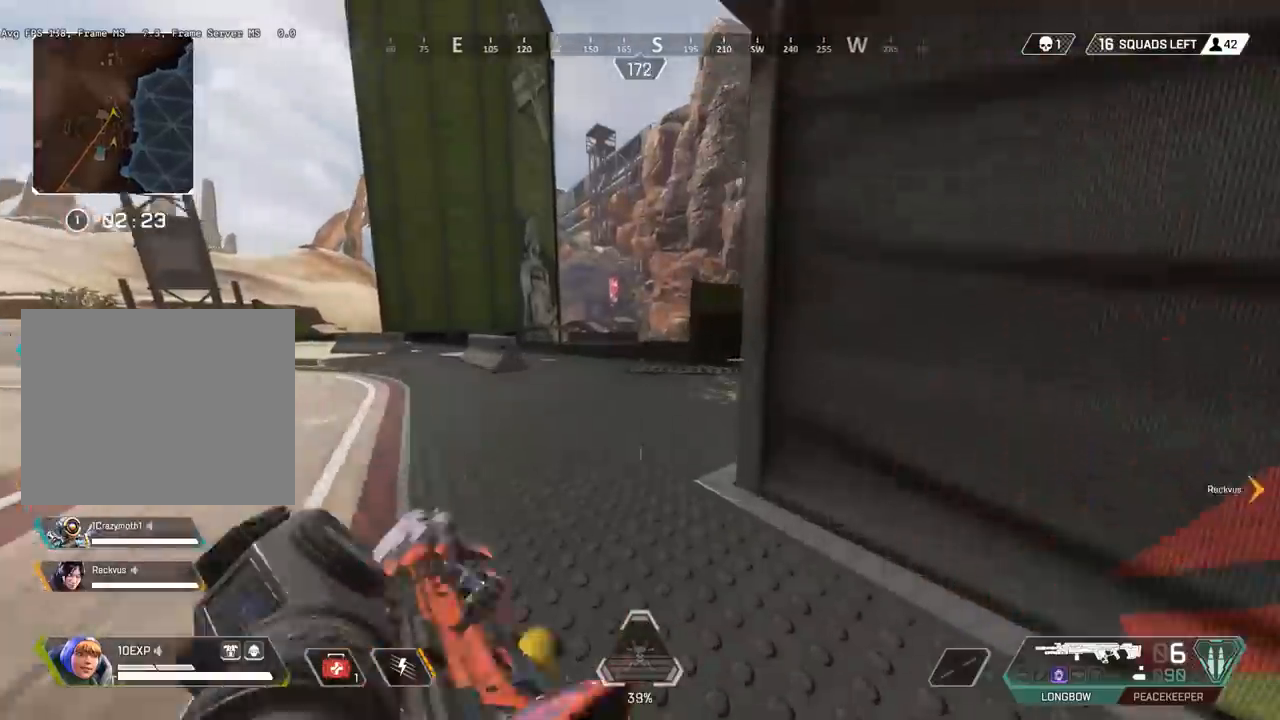
{"keys": ["shift", "w"], "events": []}
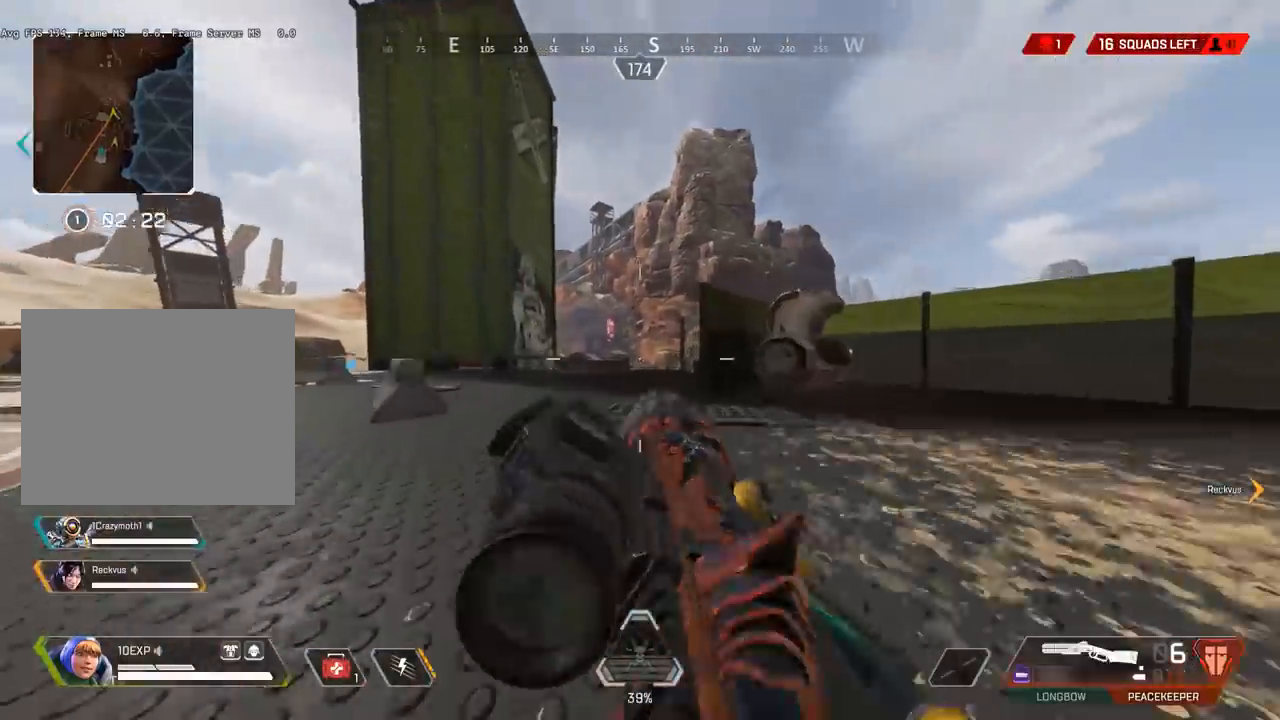
{"keys": ["shift", "w"], "events": []}
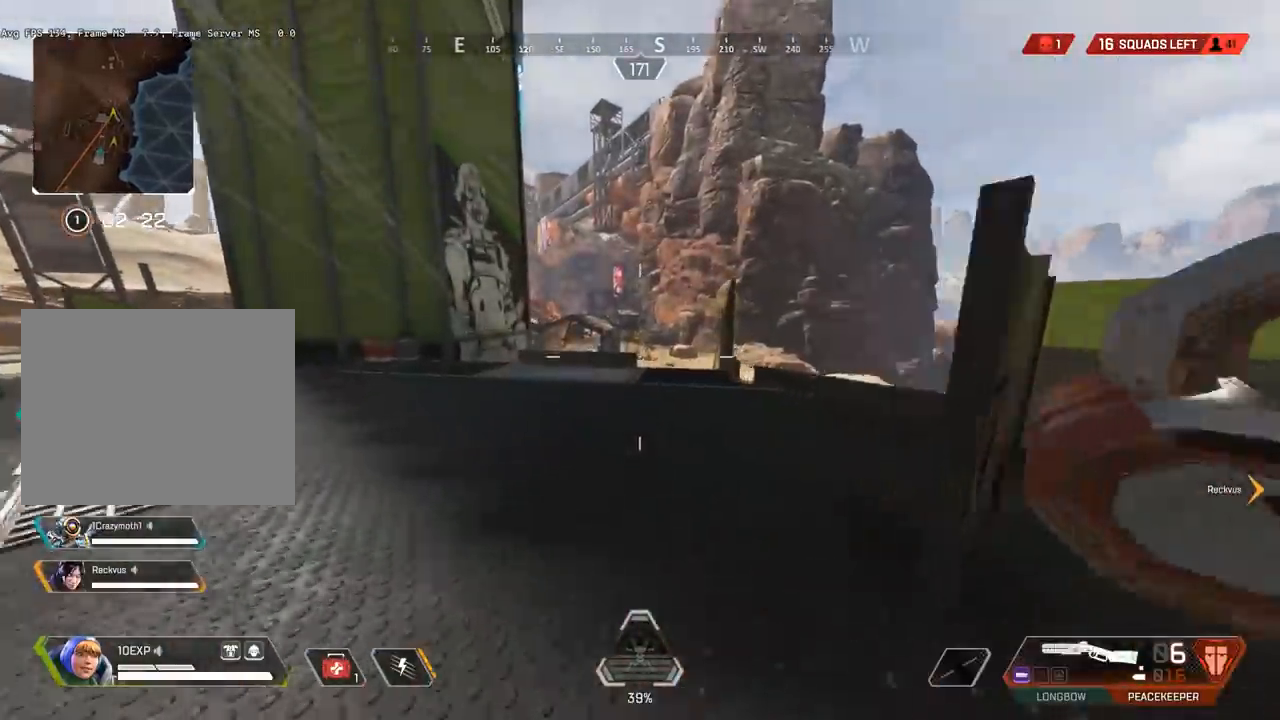
{"keys": ["shift", "w"], "events": []}
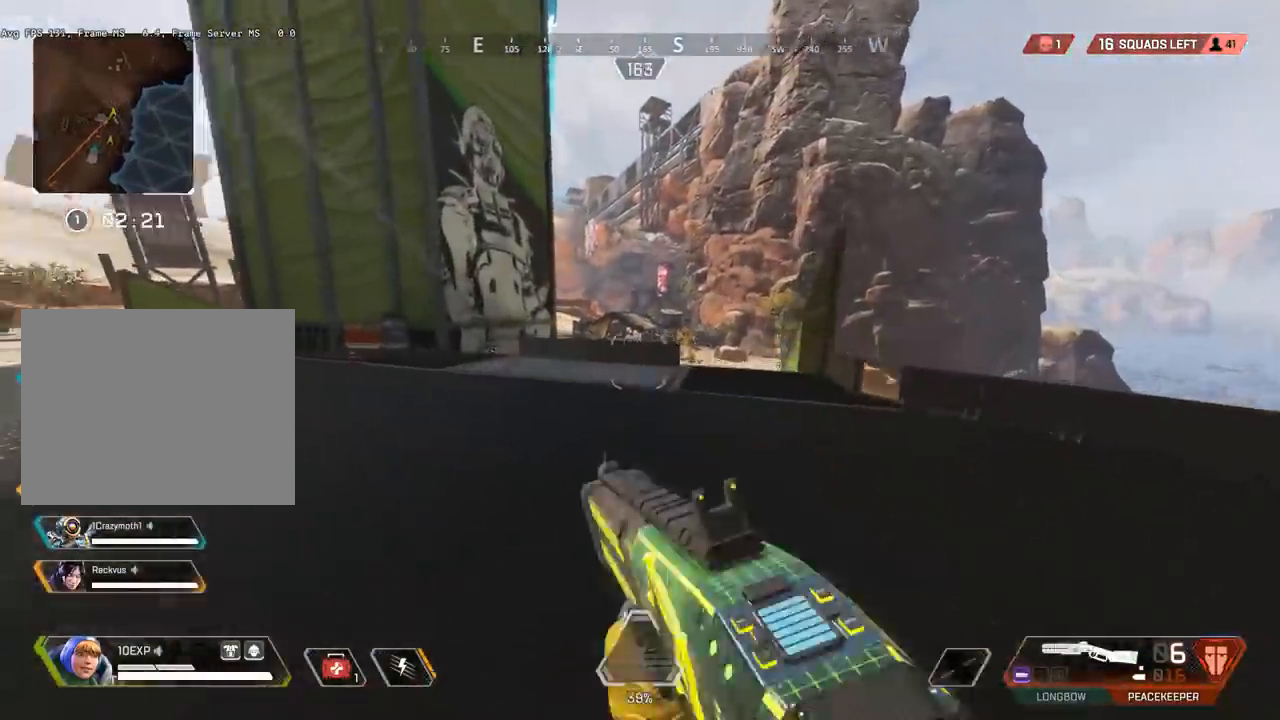
{"keys": ["shift", "w"], "events": []}
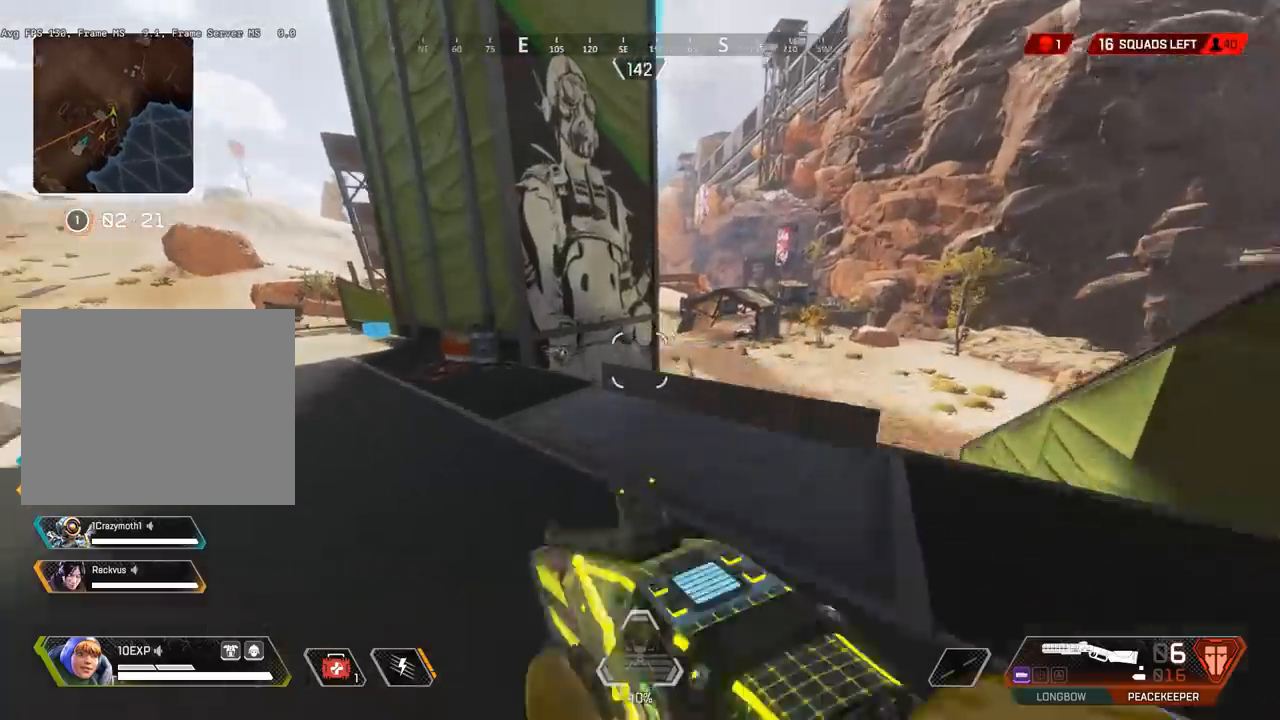
{"keys": ["a", "shift", "w"]}
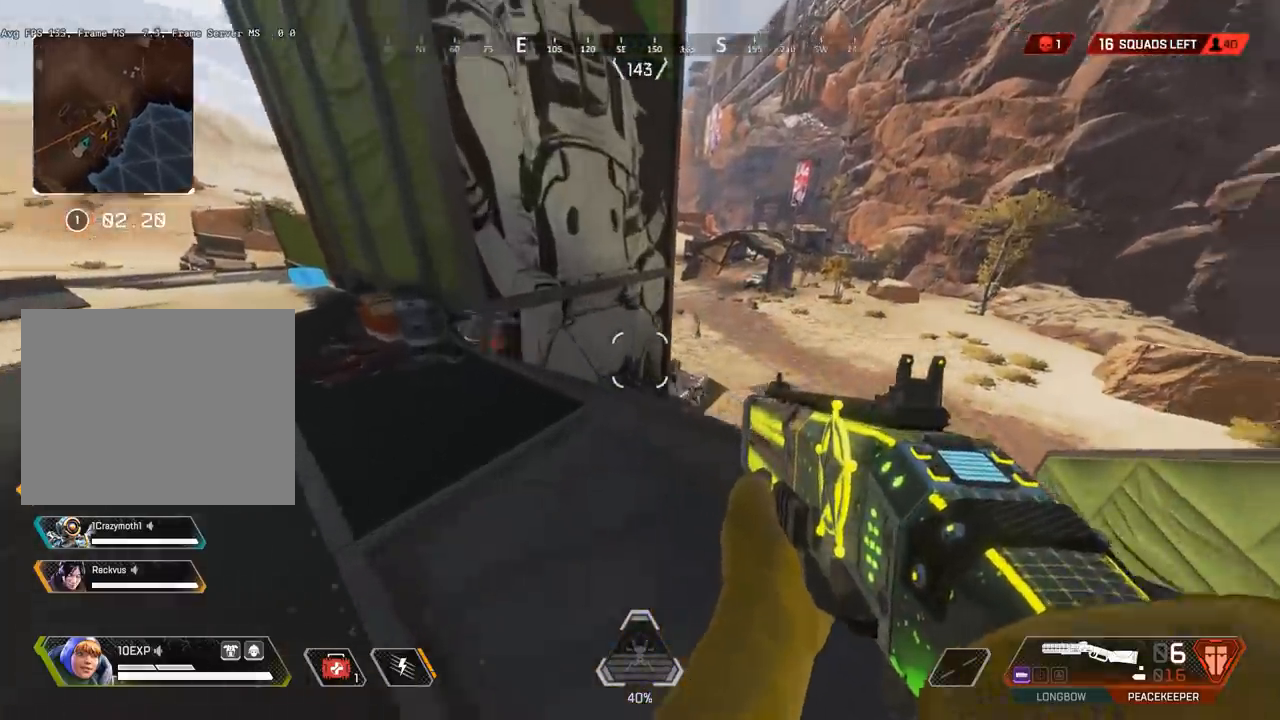
{"keys": ["d", "shift"], "events": [[167, "a", "up"], [400, "d", "down"], [400, "w", "up"]]}
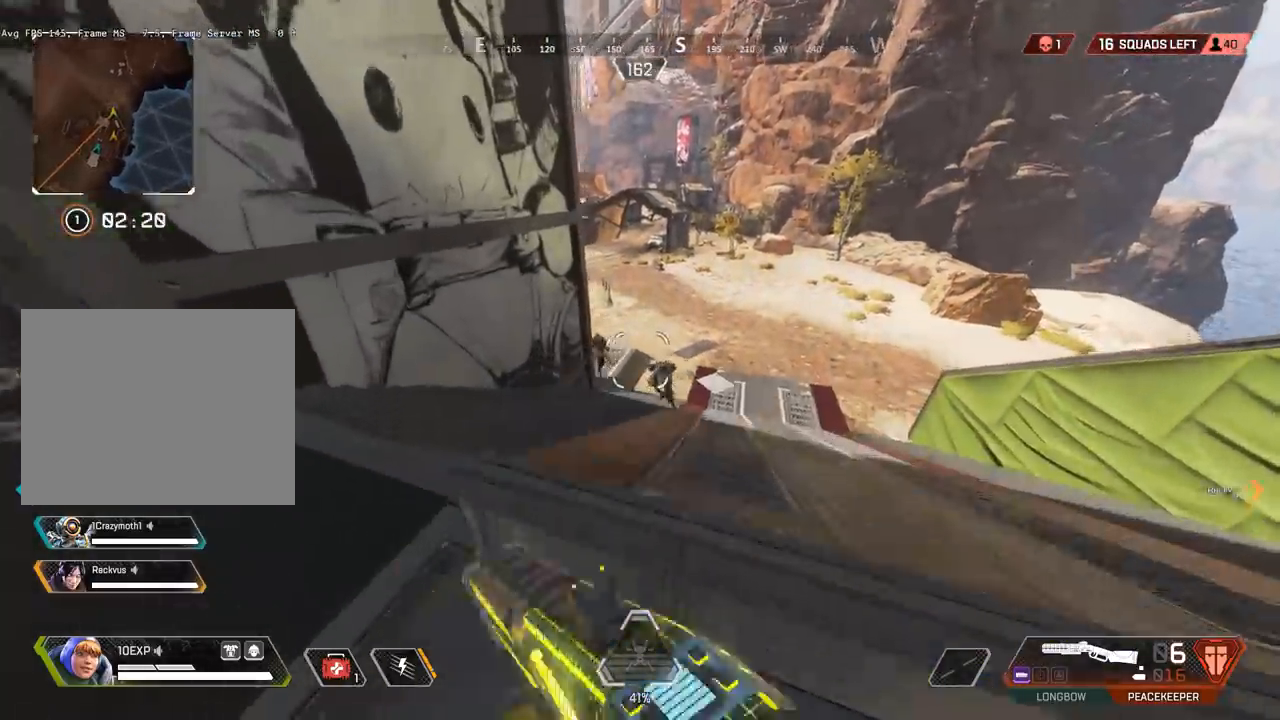
{"keys": ["a", "shift"], "events": [[67, "space", "down"], [100, "a", "down"], [200, "d", "up"], [300, "space", "up"]]}
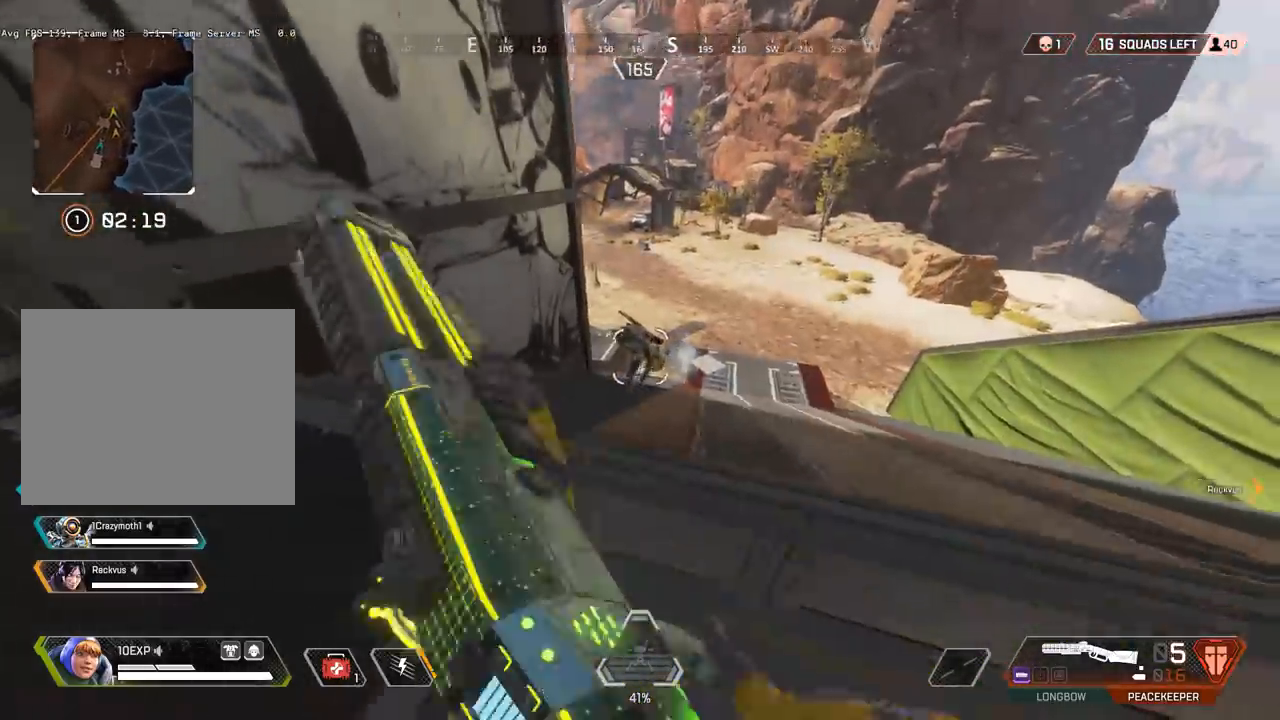
{"keys": ["d", "shift"], "events": [[67, "d", "down"], [133, "a", "up"]]}
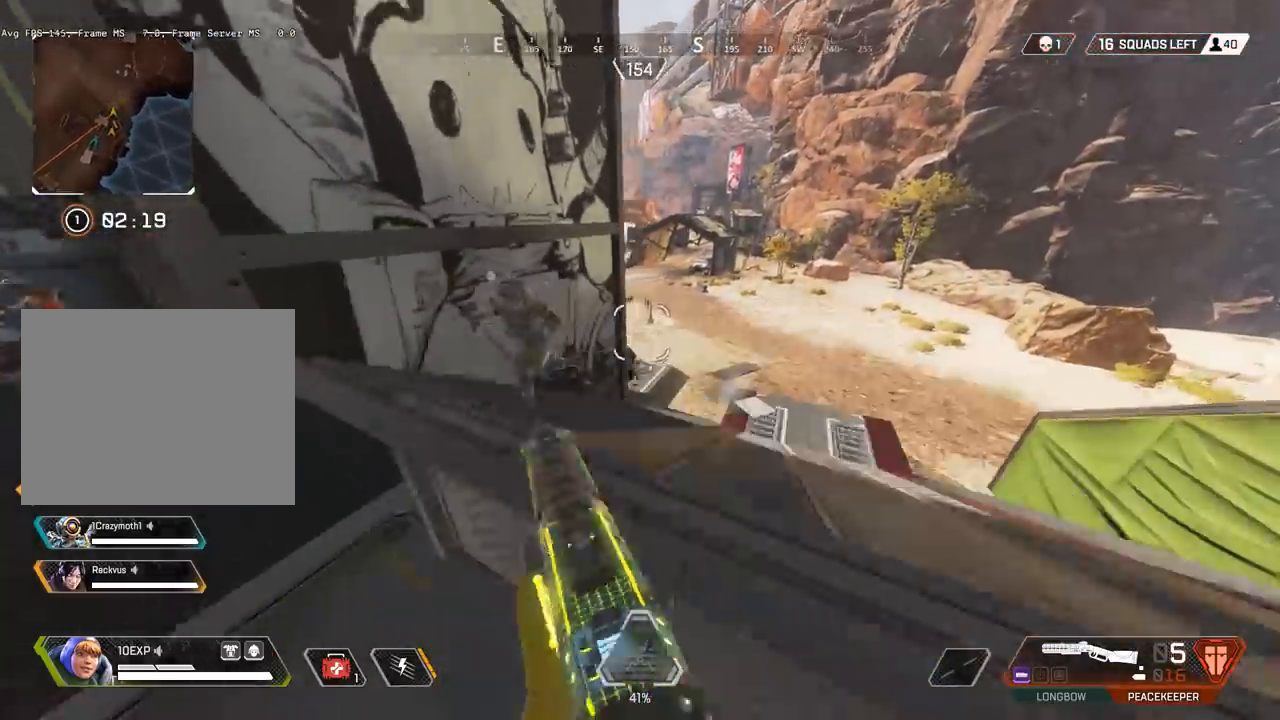
{"keys": ["a", "shift"], "events": [[33, "s", "down"], [100, "a", "down"], [133, "d", "up"], [167, "s", "up"], [300, "space", "down"], [467, "space", "up"]]}
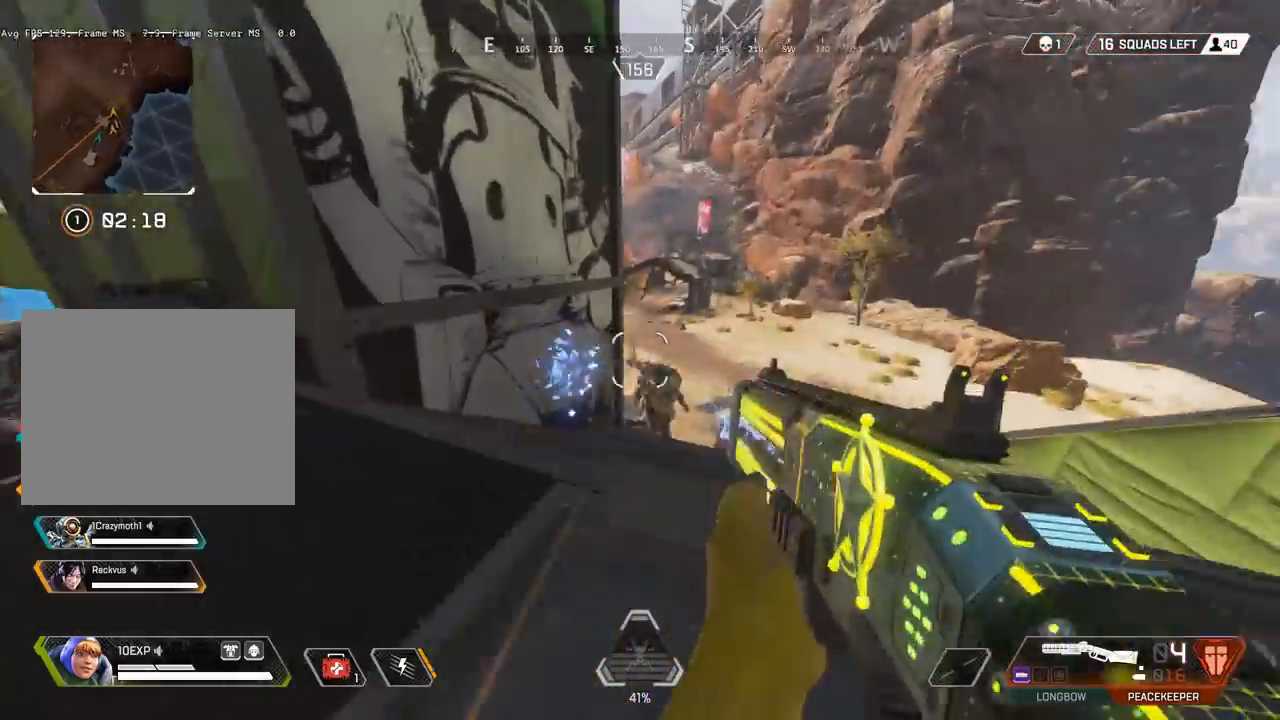
{"keys": ["a", "d", "shift"], "events": [[433, "d", "down"]]}
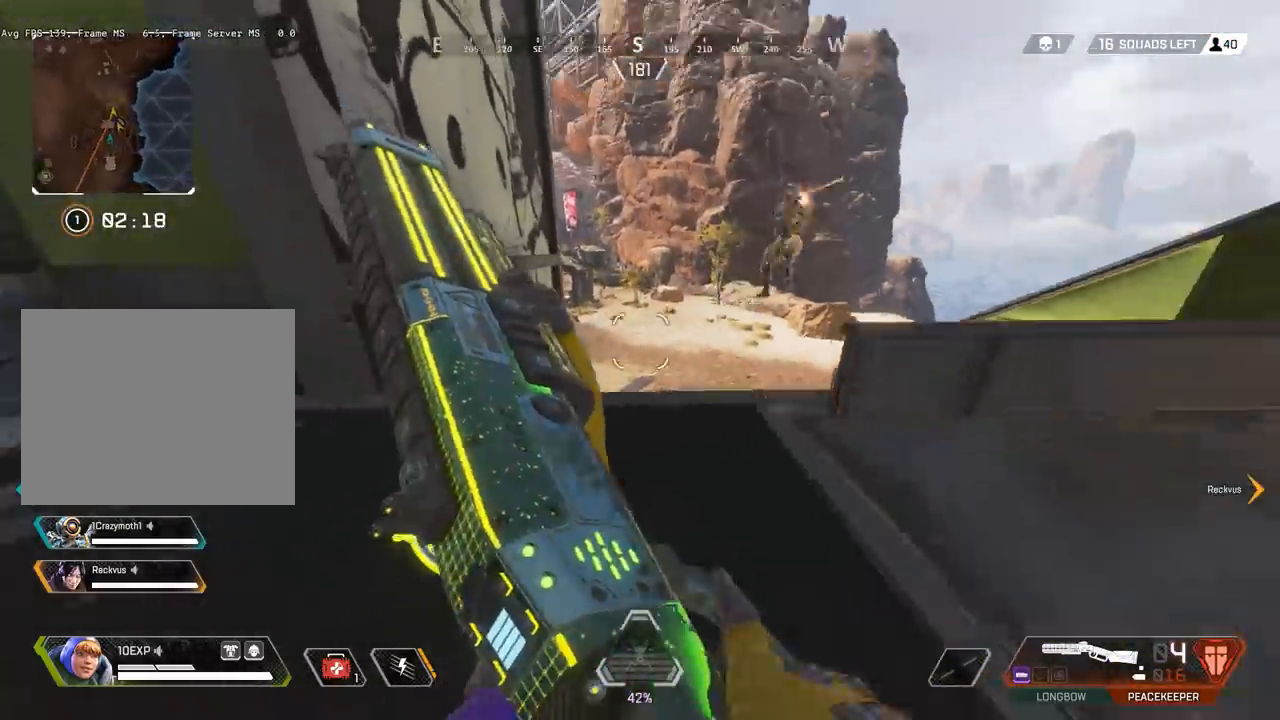
{"keys": ["d", "shift", "space"], "events": [[33, "a", "up"], [500, "space", "down"]]}
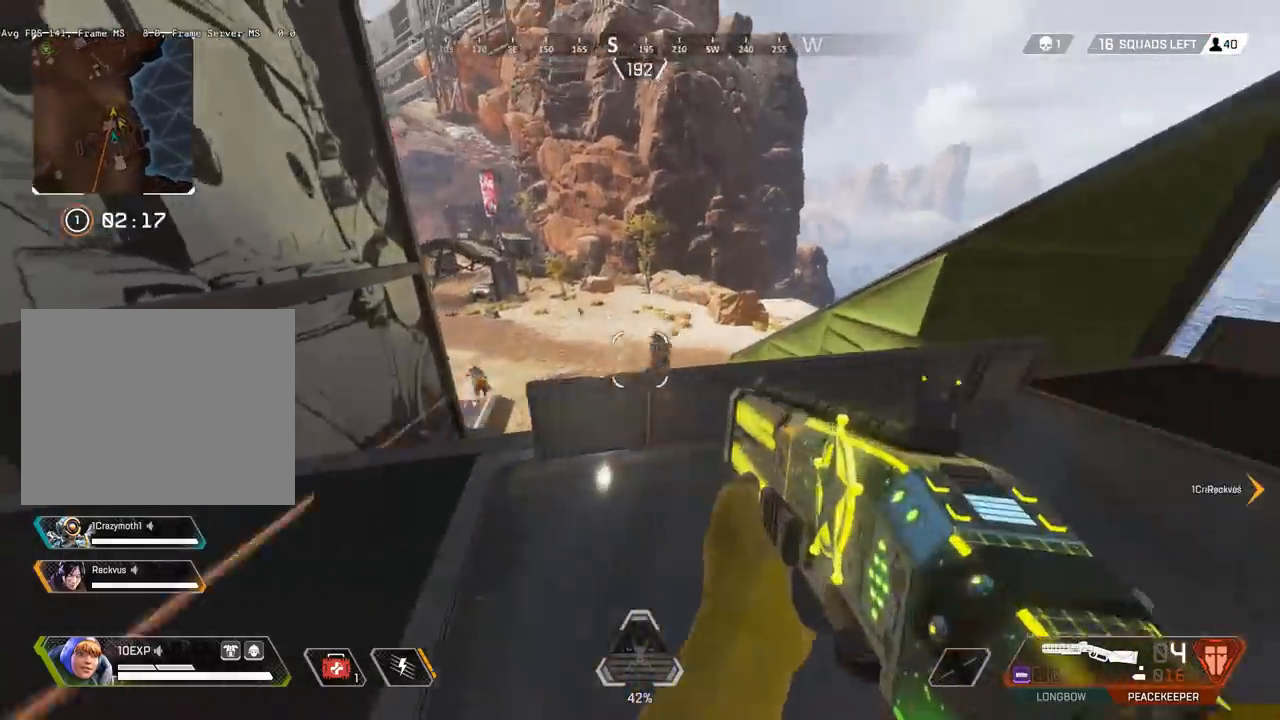
{"keys": ["d", "shift", "w"], "events": [[167, "space", "up"], [200, "w", "down"]]}
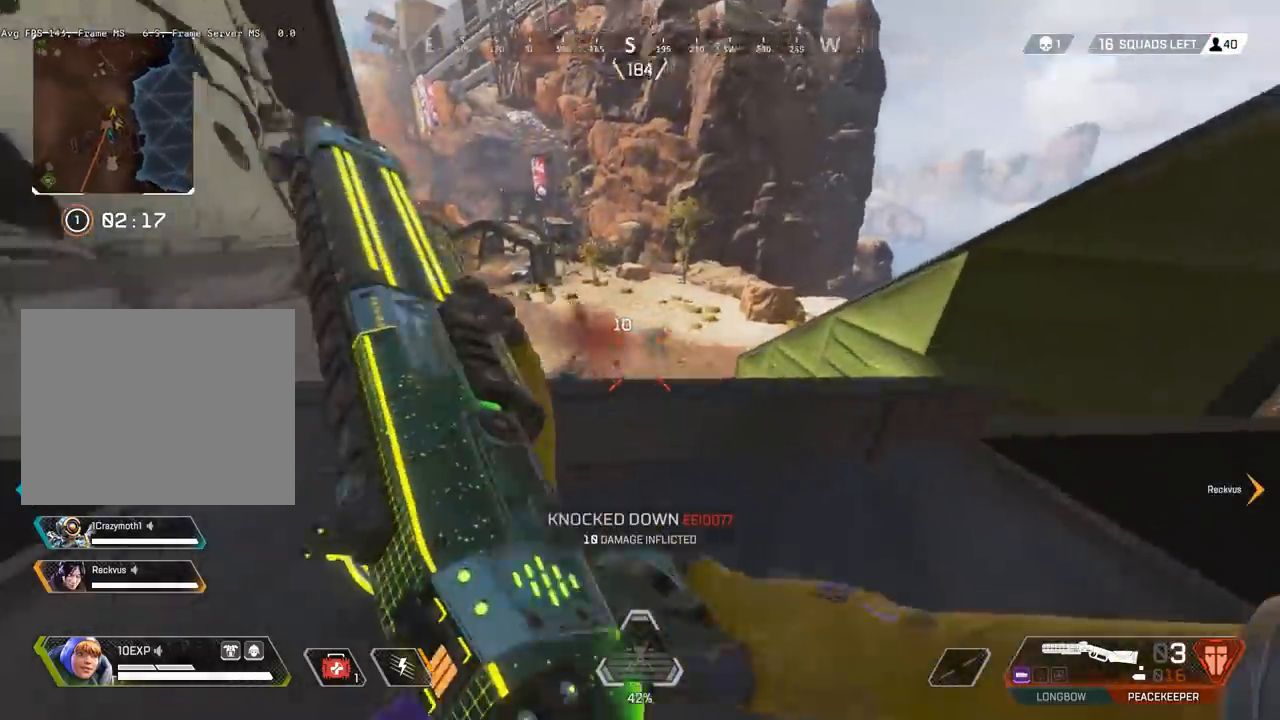
{"keys": ["a", "shift"], "events": [[100, "w", "up"], [167, "a", "down"], [300, "d", "up"]]}
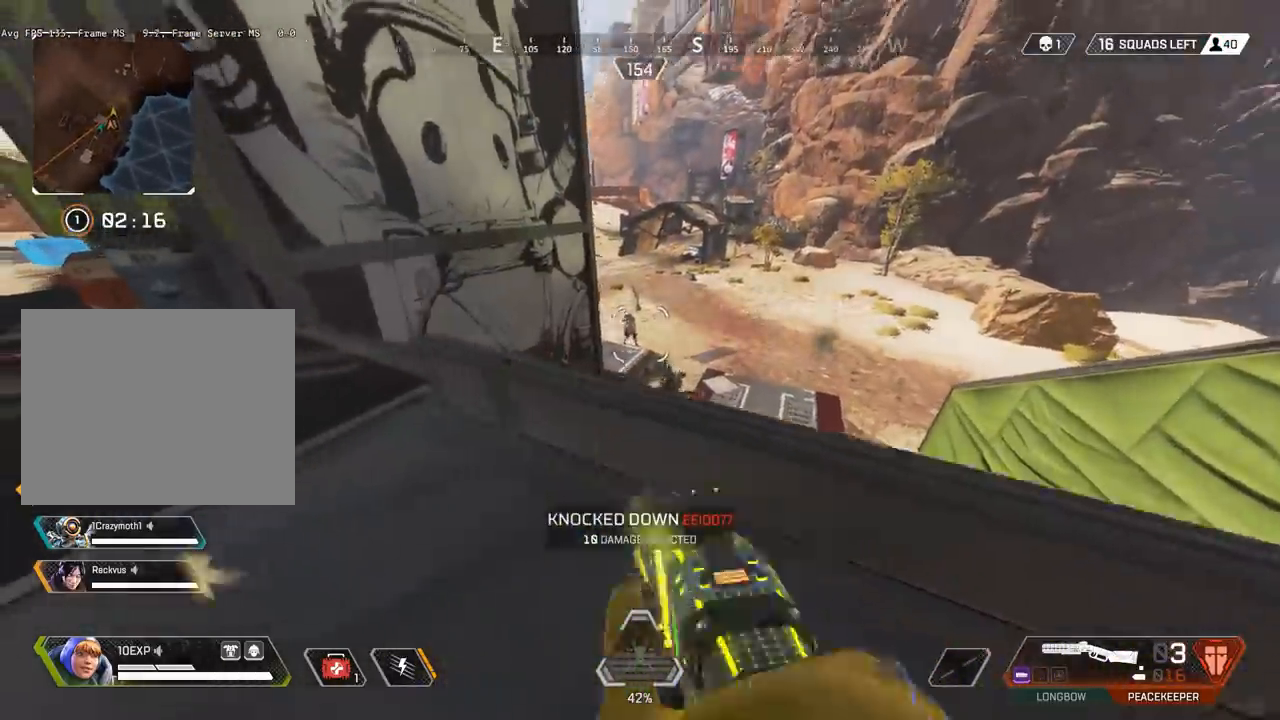
{"keys": ["a", "shift"], "events": []}
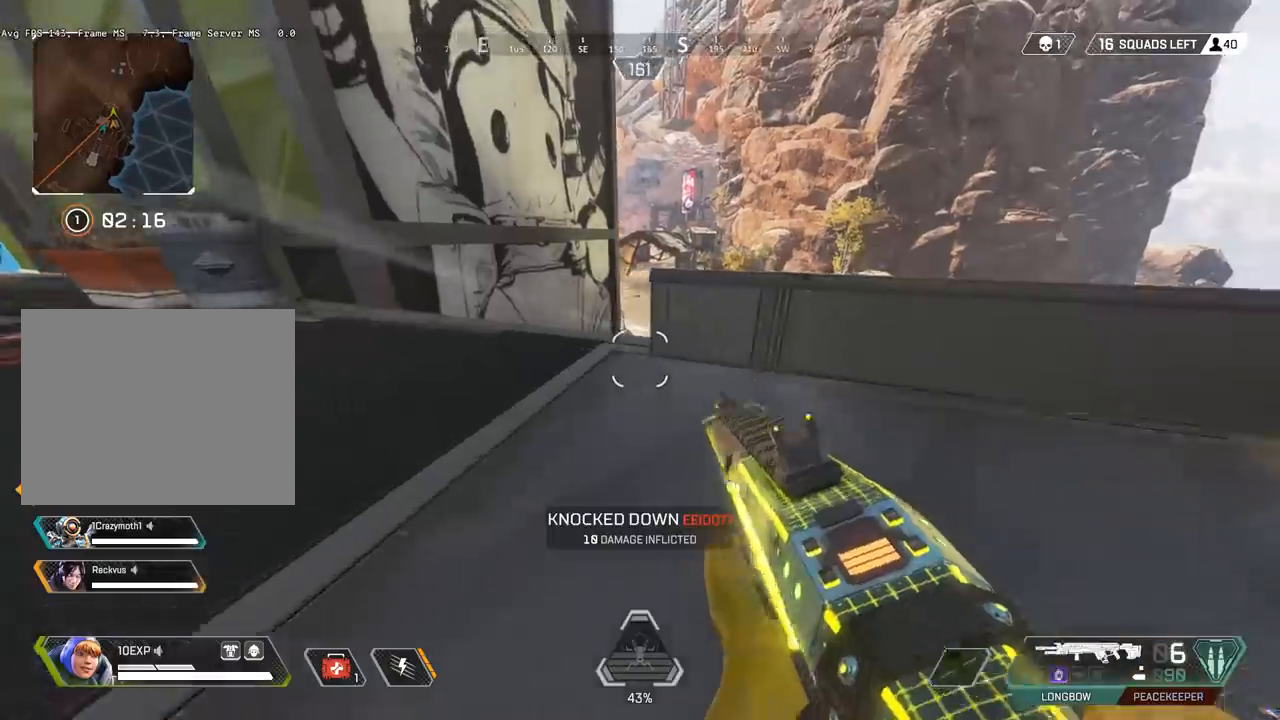
{"keys": ["d", "shift"], "events": [[100, "a", "up"], [100, "d", "down"]]}
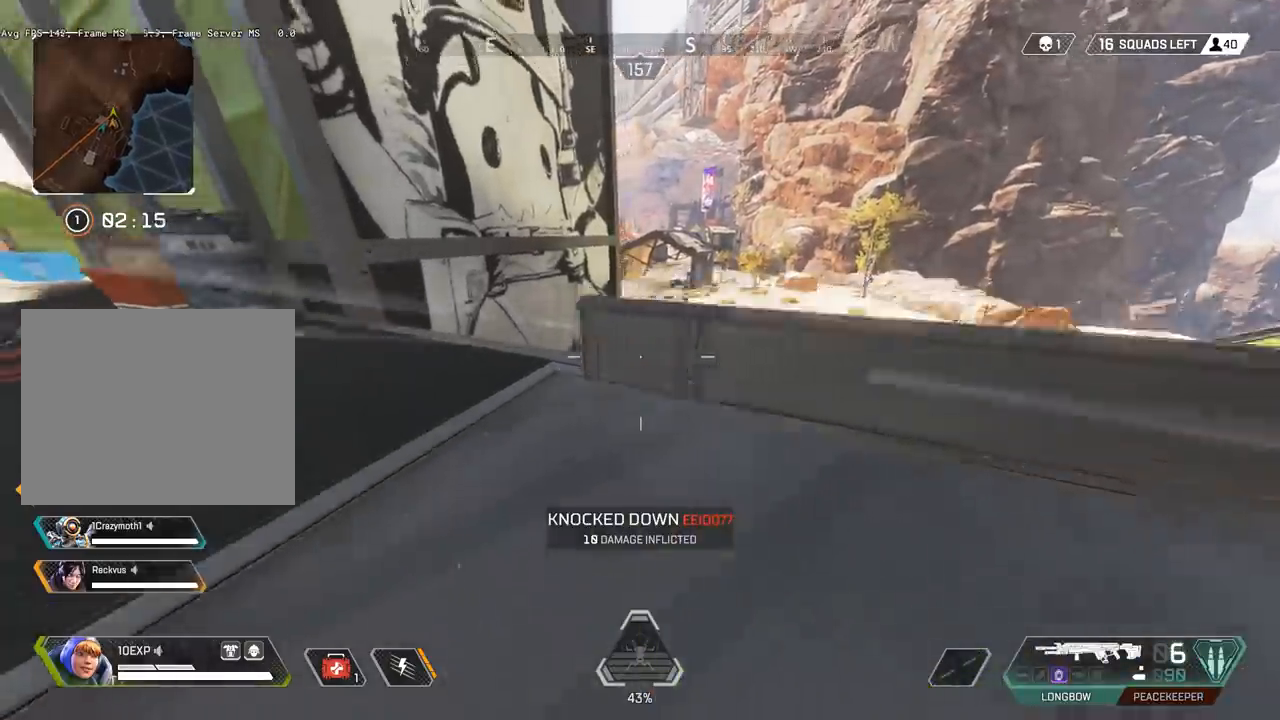
{"keys": ["d", "shift"], "events": []}
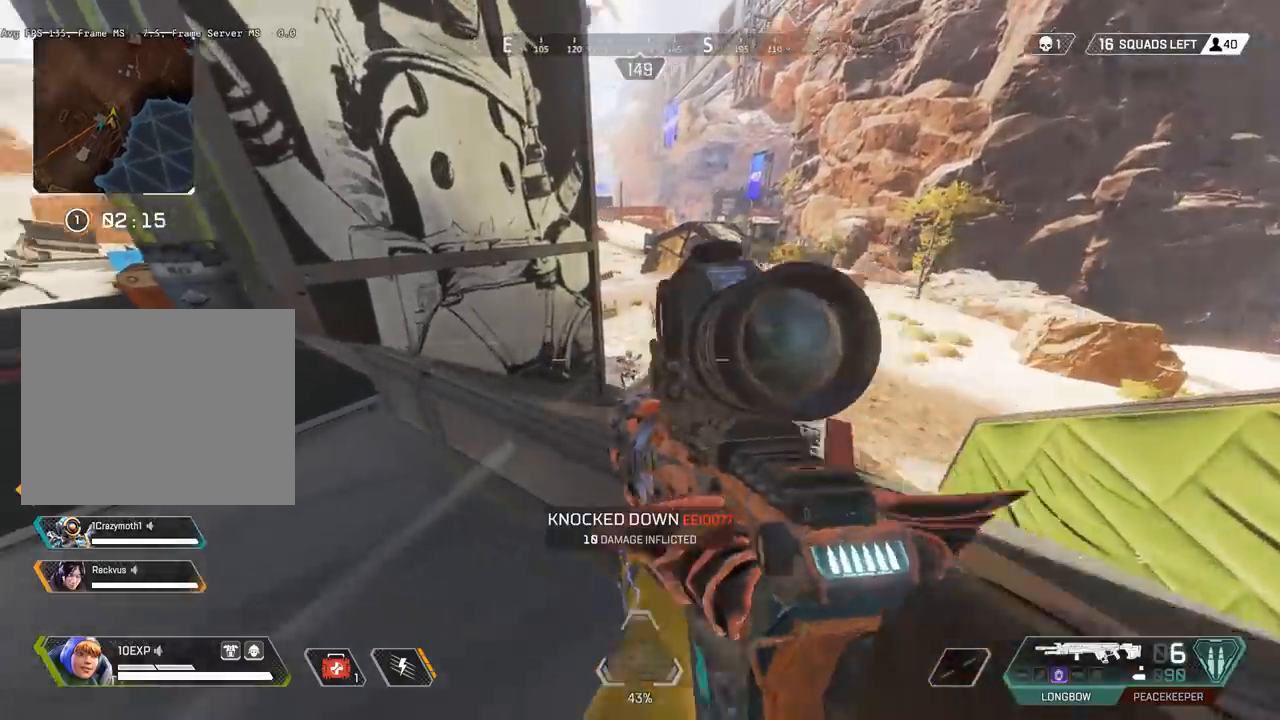
{"keys": ["shift", "space"], "events": [[67, "a", "down"], [67, "d", "up"], [367, "space", "down"], [500, "a", "up"]]}
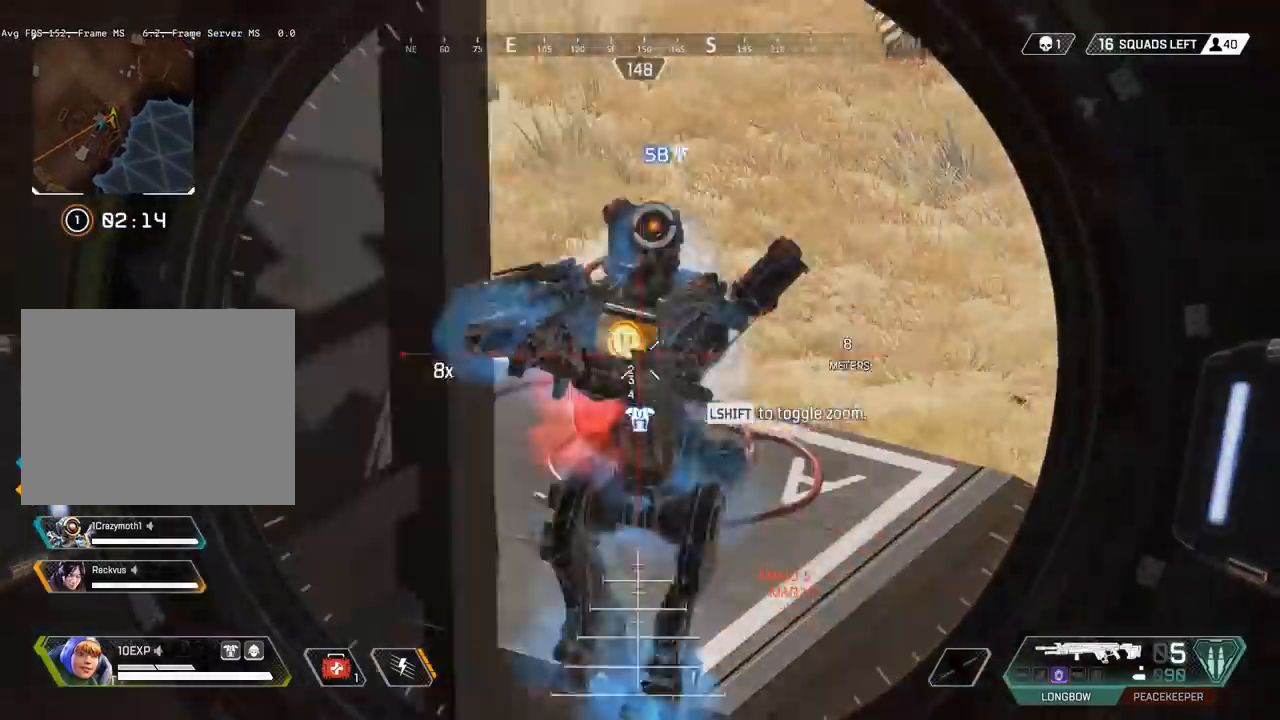
{"keys": ["a", "d", "shift"], "events": [[33, "d", "down"], [33, "space", "up"], [500, "a", "down"]]}
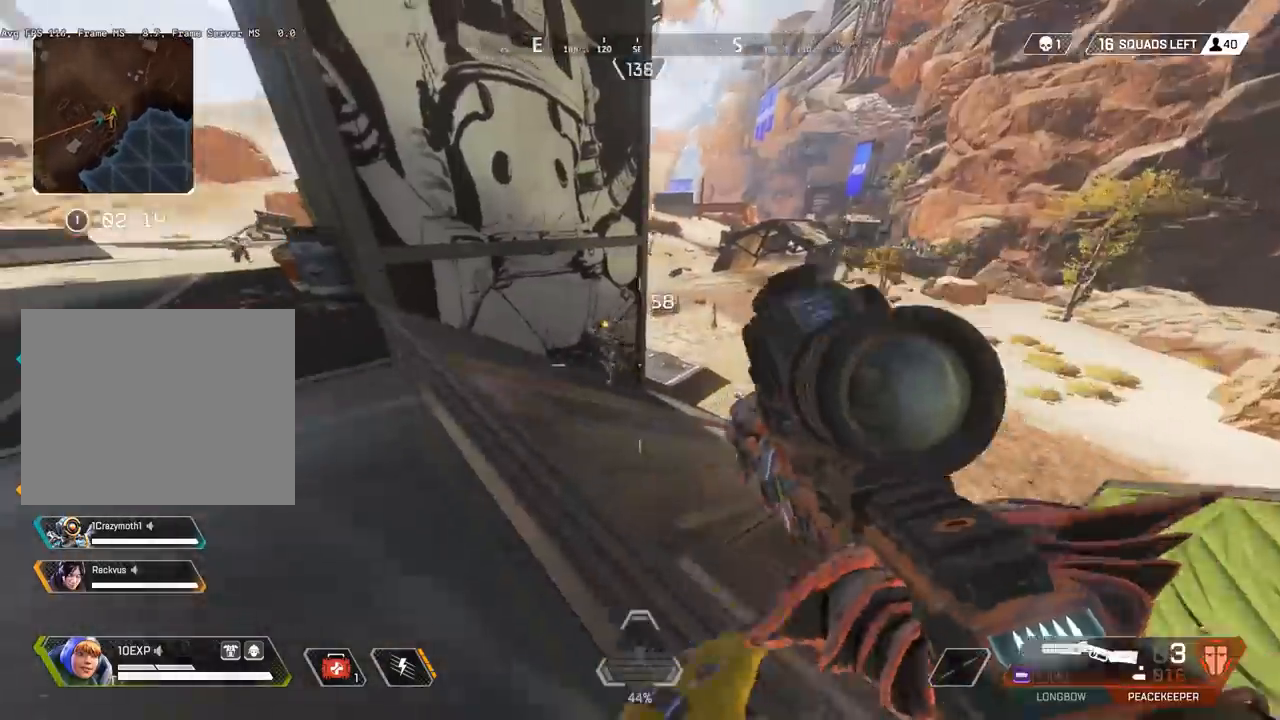
{"keys": ["a", "shift"], "events": [[100, "d", "up"]]}
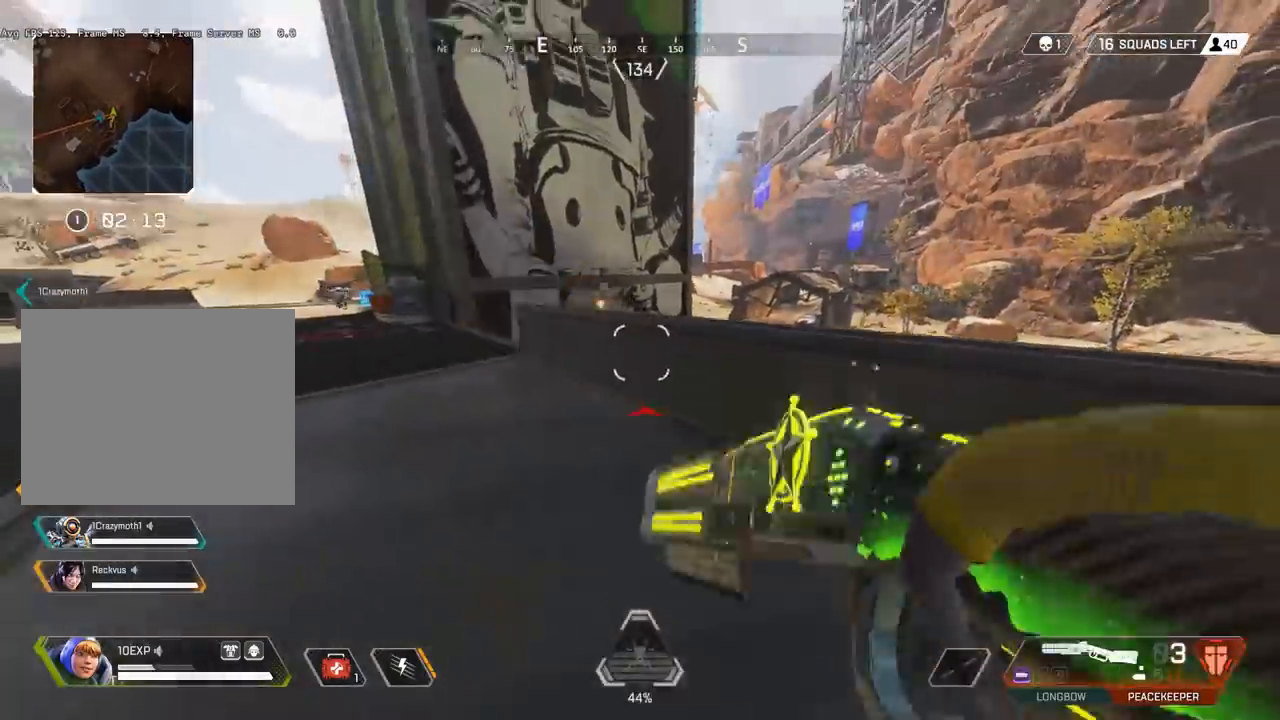
{"keys": ["d", "shift"], "events": [[333, "space", "down"], [367, "a", "up"], [367, "d", "down"], [500, "space", "up"]]}
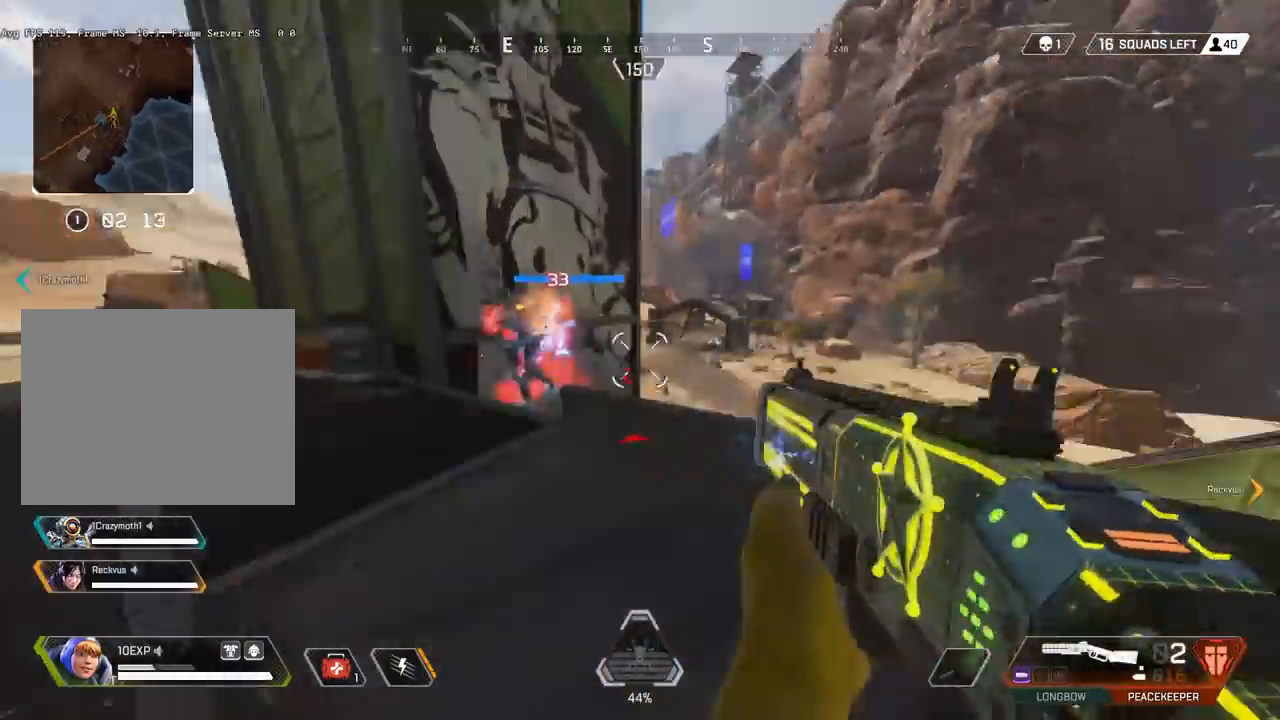
{"keys": ["shift", "w"], "events": [[33, "w", "down"], [67, "d", "up"]]}
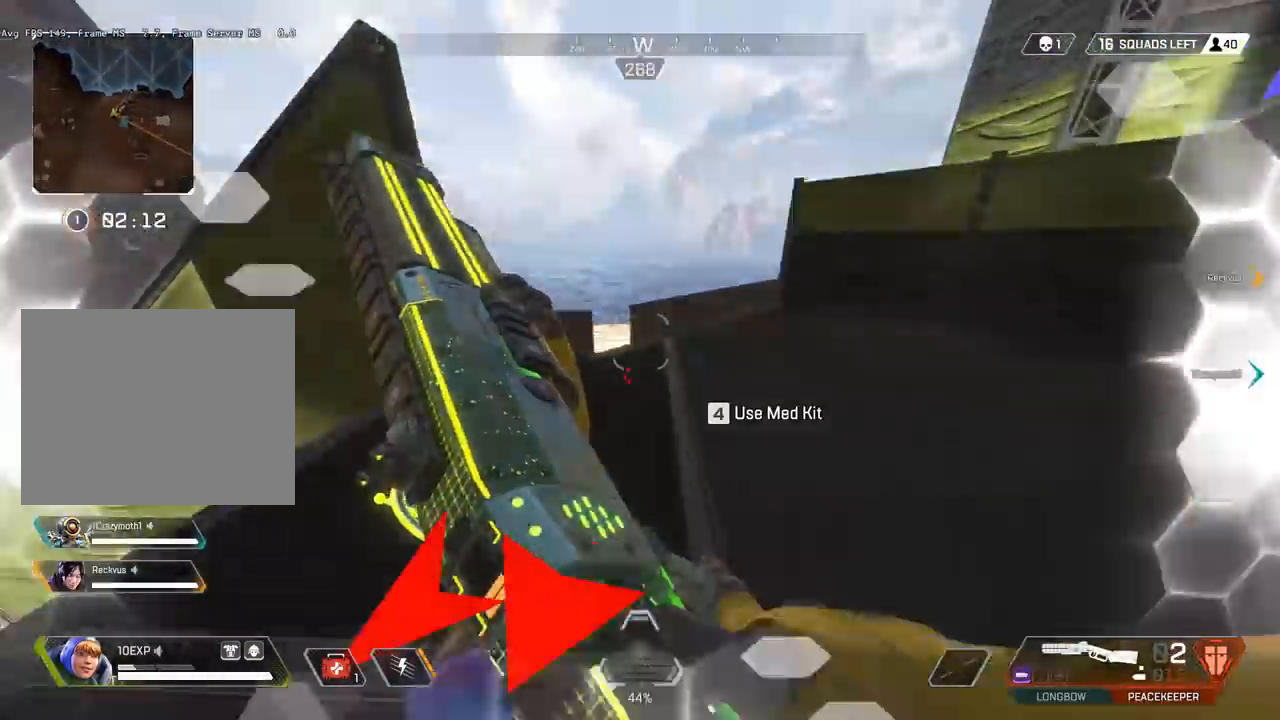
{"keys": ["d", "shift", "w"], "events": [[467, "d", "down"]]}
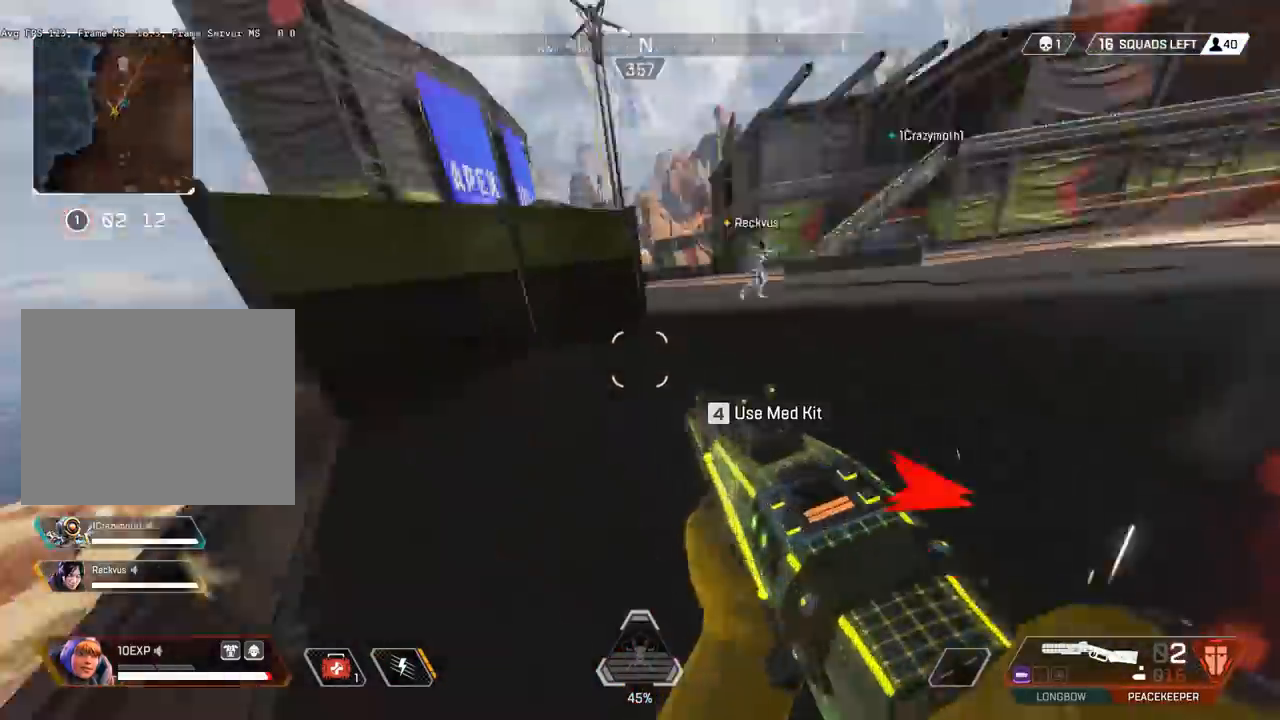
{"keys": ["shift", "w"], "events": [[33, "w", "up"], [167, "w", "down"], [267, "d", "up"]]}
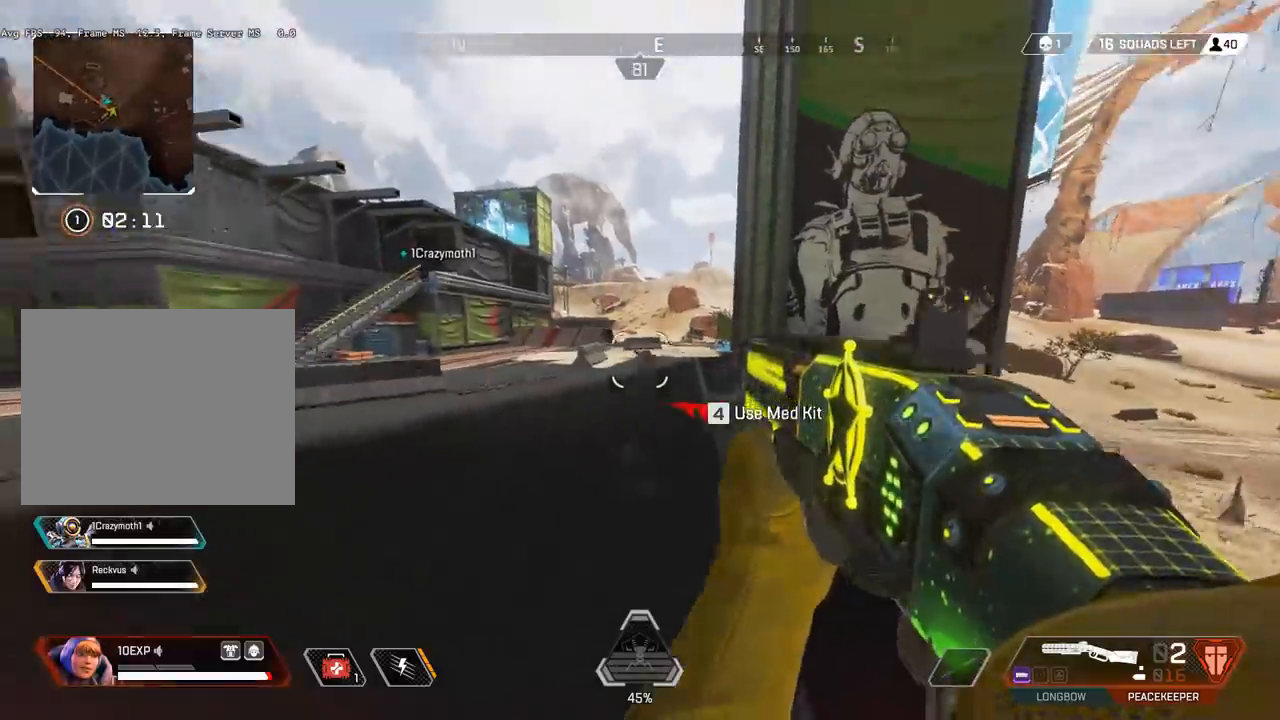
{"keys": ["shift", "w"], "events": [[67, "a", "down"], [267, "a", "up"]]}
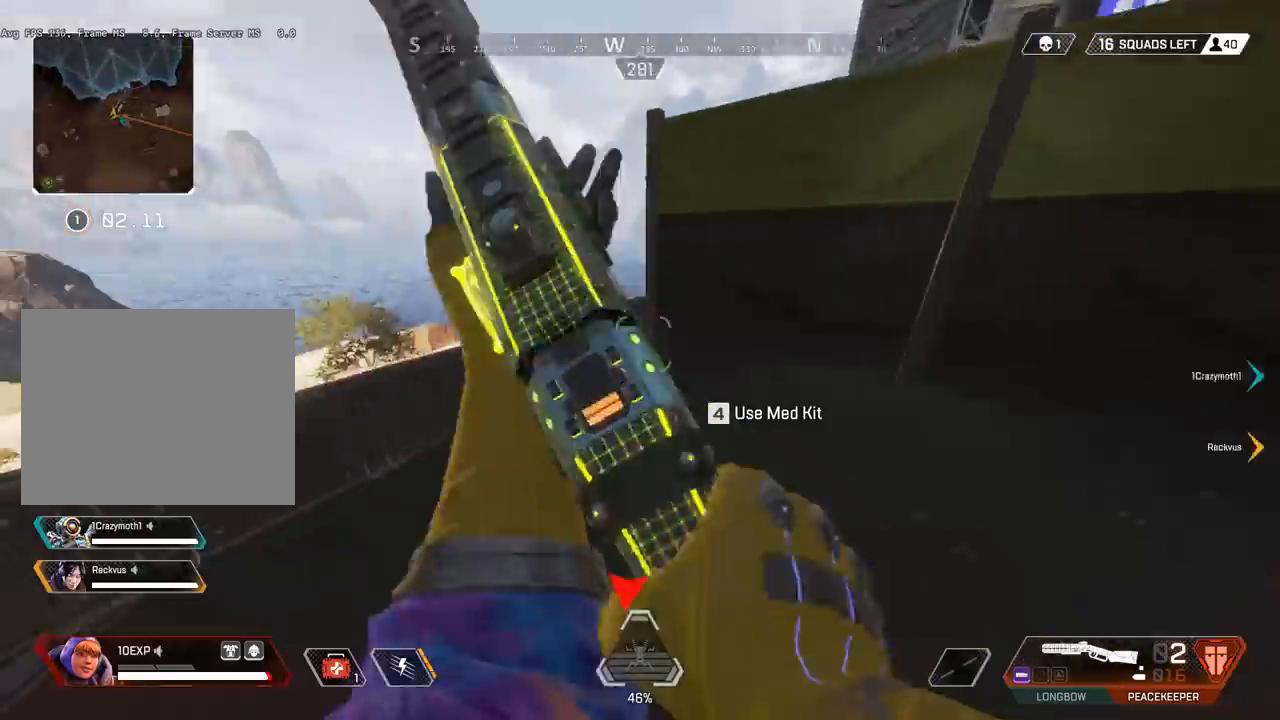
{"keys": ["d", "shift"], "events": [[300, "a", "down"], [400, "w", "up"], [500, "a", "up"], [500, "d", "down"]]}
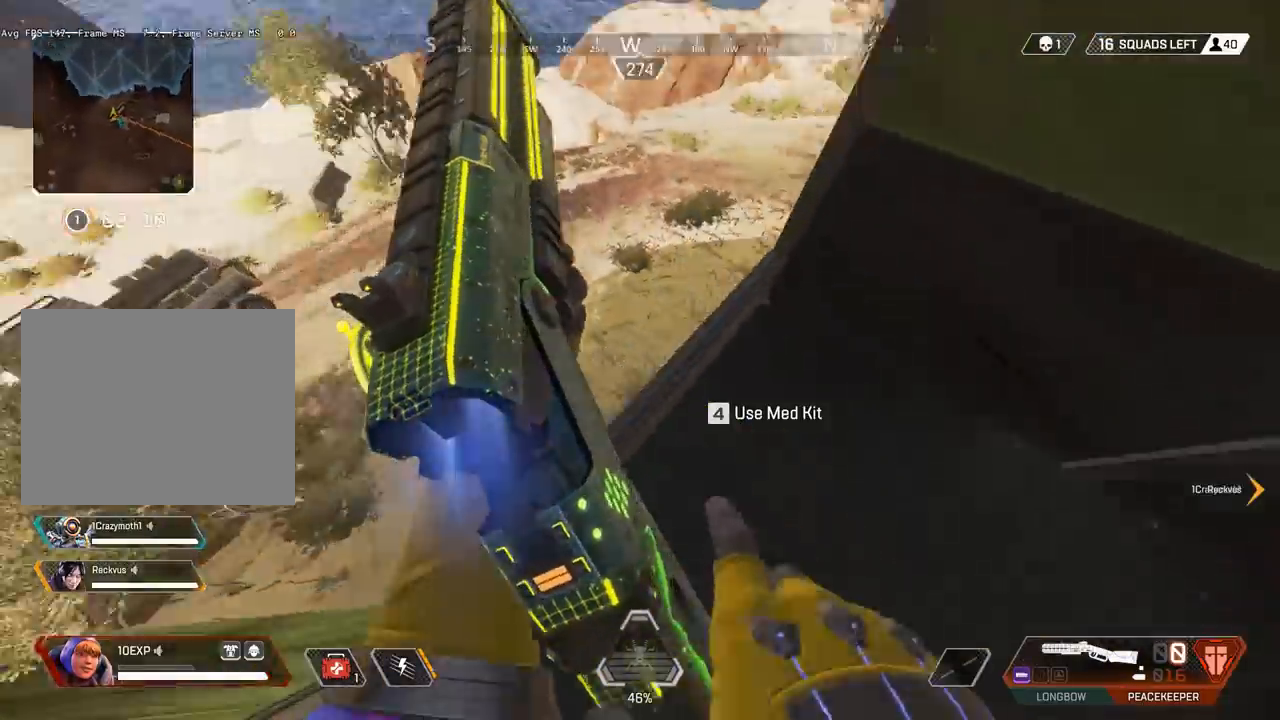
{"keys": ["shift", "w"], "events": [[200, "w", "down"], [300, "d", "up"]]}